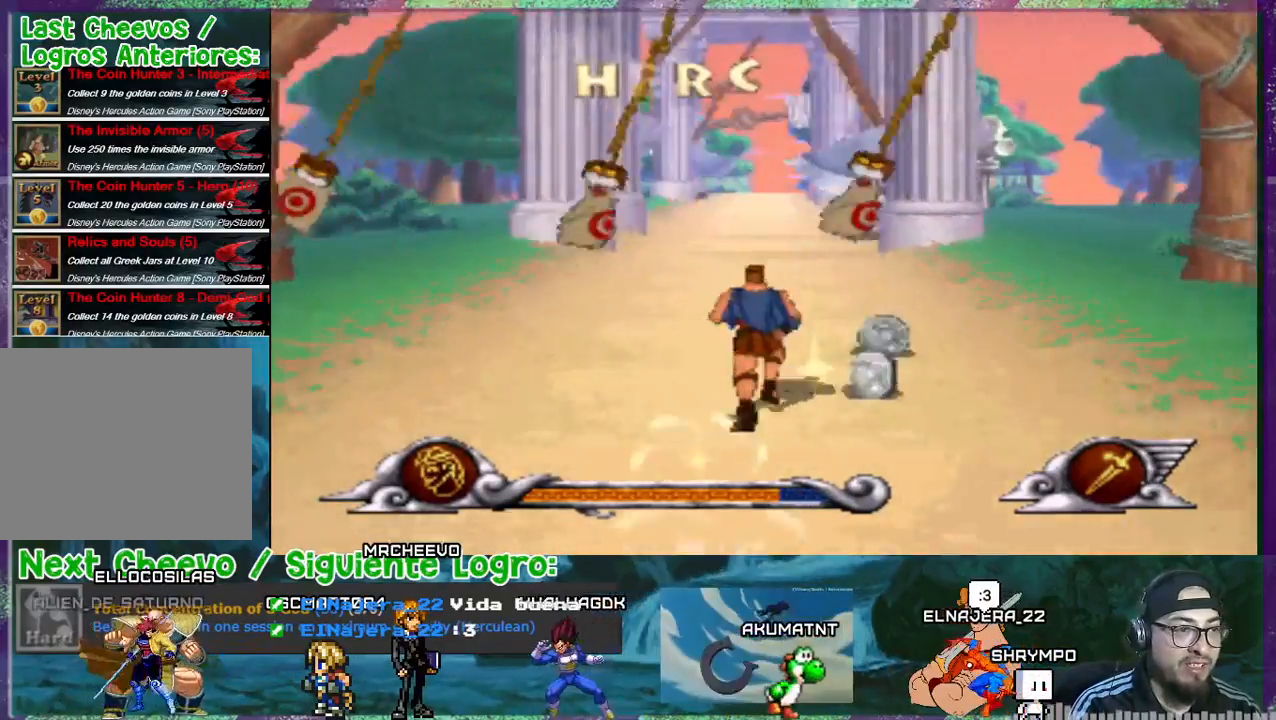
Gameplay with a controller (PlayStation layout); each line is a JSON object with the inputs held at the frame after it. "events" lists button and stick changes between this image and that frame as [ms after this image, input, new state], when the widget could be followed in between. Not read: L3 left_stick right_stick.
{"buttons": ["DPAD_UP"], "events": [[234, "DPAD_LEFT", "up"]]}
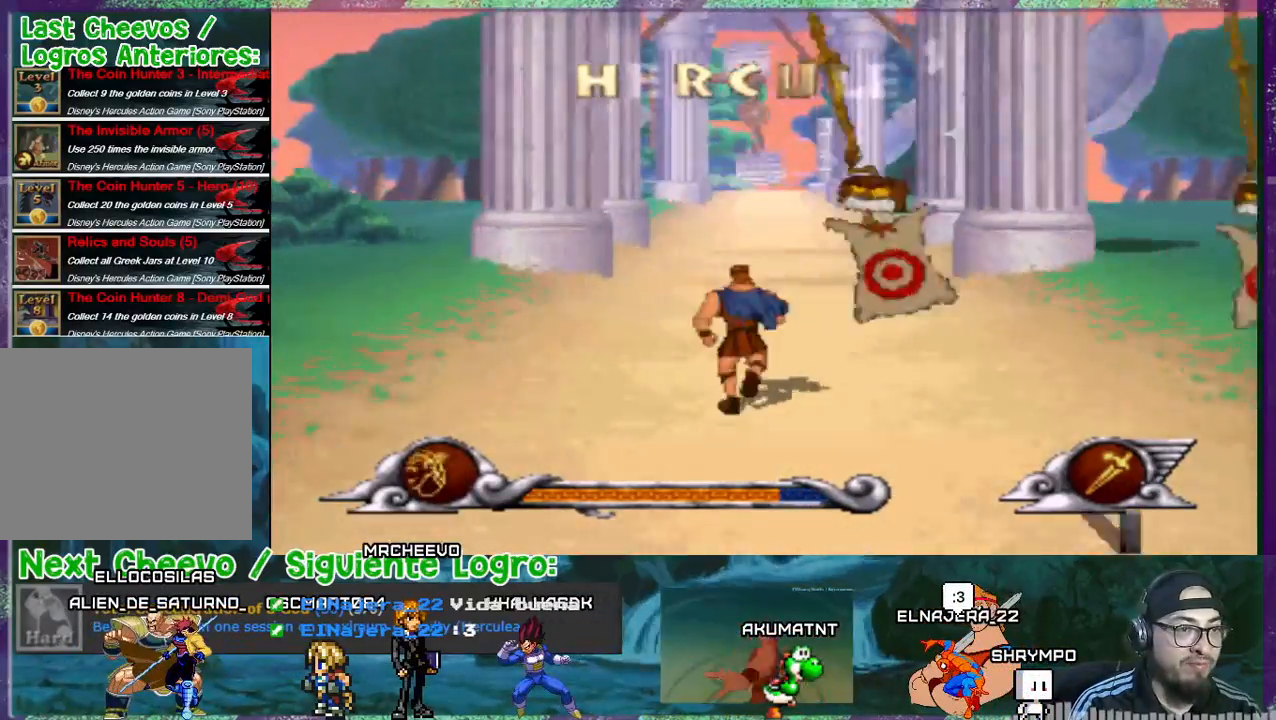
{"buttons": ["DPAD_UP"], "events": [[200, "DPAD_RIGHT", "down"], [333, "DPAD_RIGHT", "up"]]}
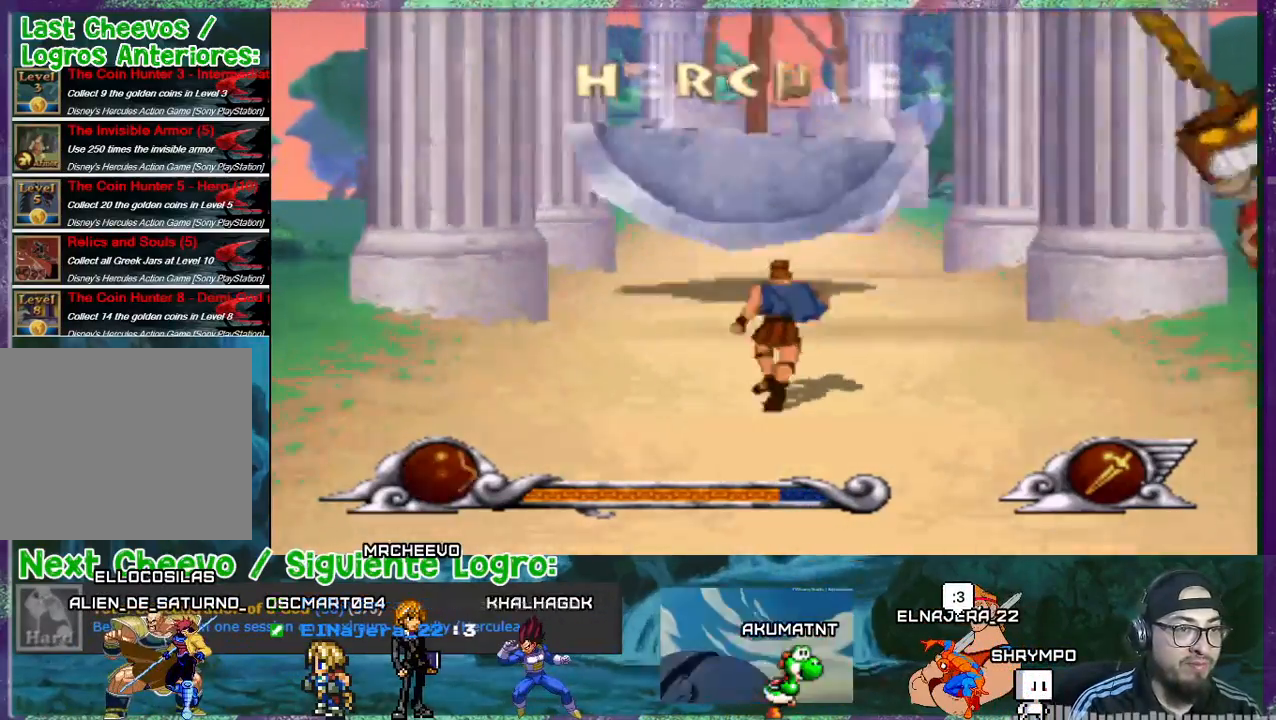
{"buttons": ["DPAD_UP"], "events": []}
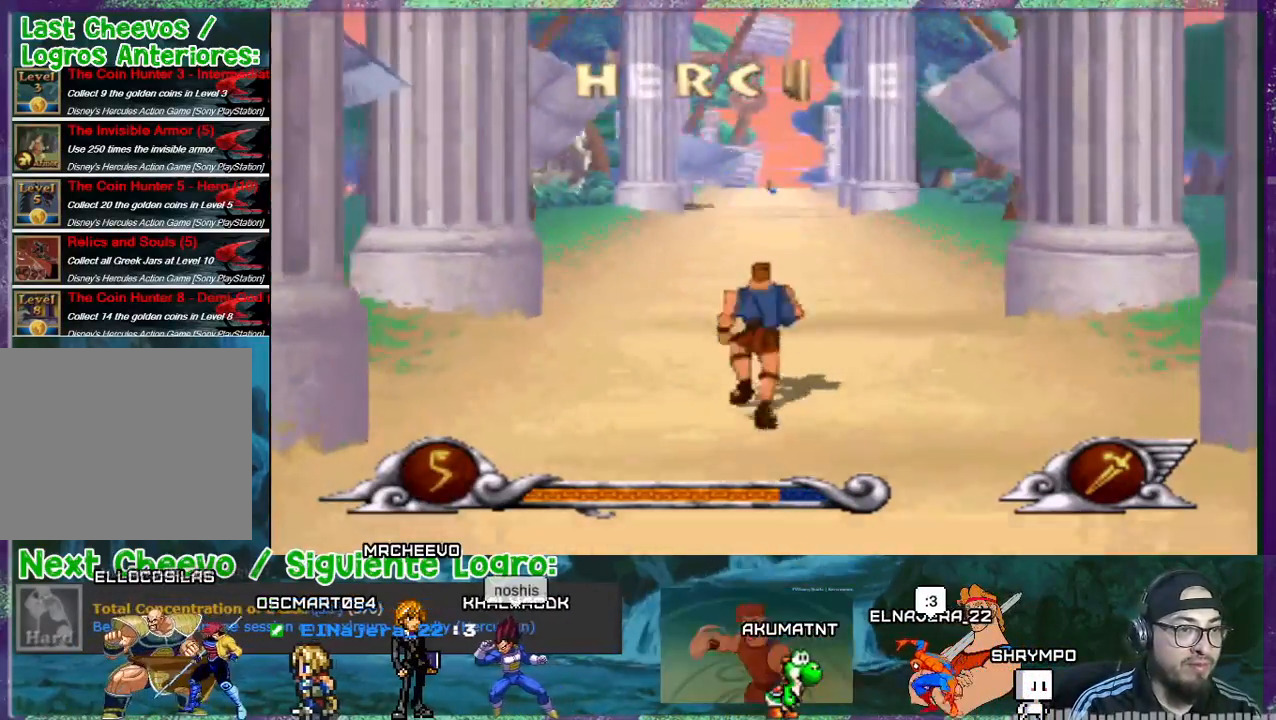
{"buttons": ["DPAD_UP"], "events": []}
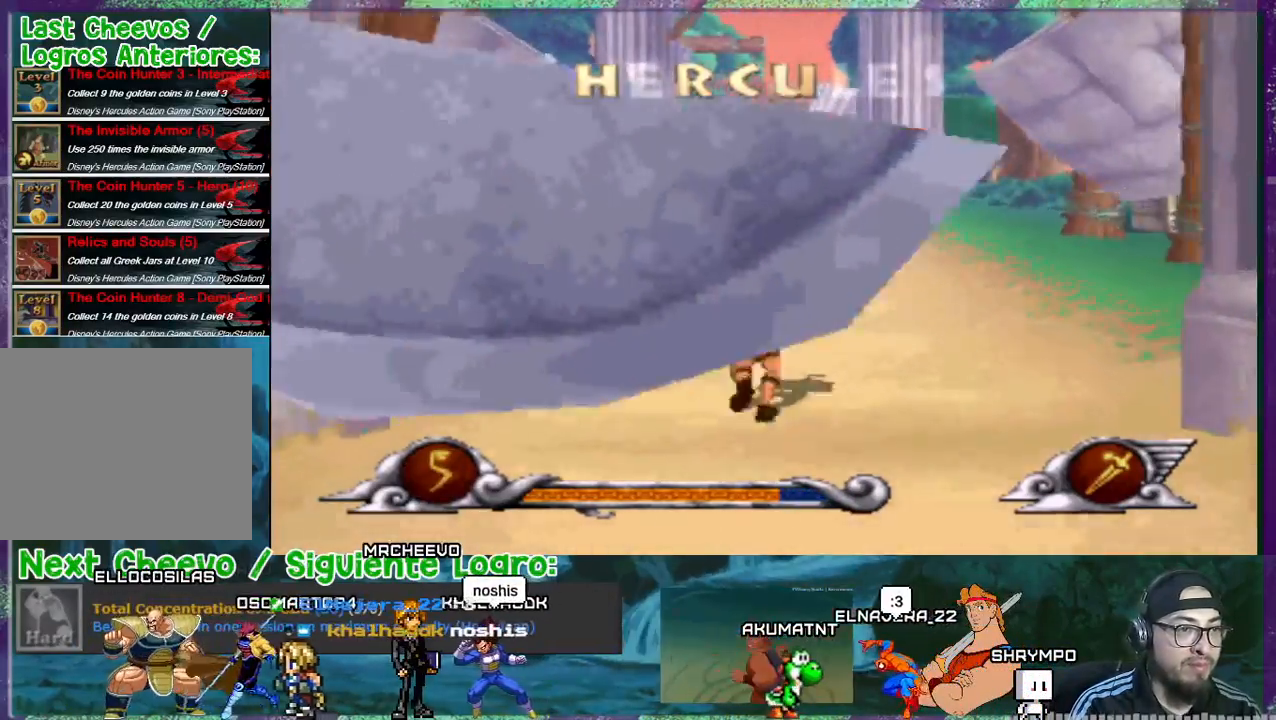
{"buttons": ["DPAD_UP"], "events": [[67, "DPAD_RIGHT", "down"], [67, "DPAD_UP", "up"], [134, "DPAD_DOWN", "down"], [267, "DPAD_DOWN", "up"], [300, "DPAD_RIGHT", "up"], [300, "DPAD_UP", "down"]]}
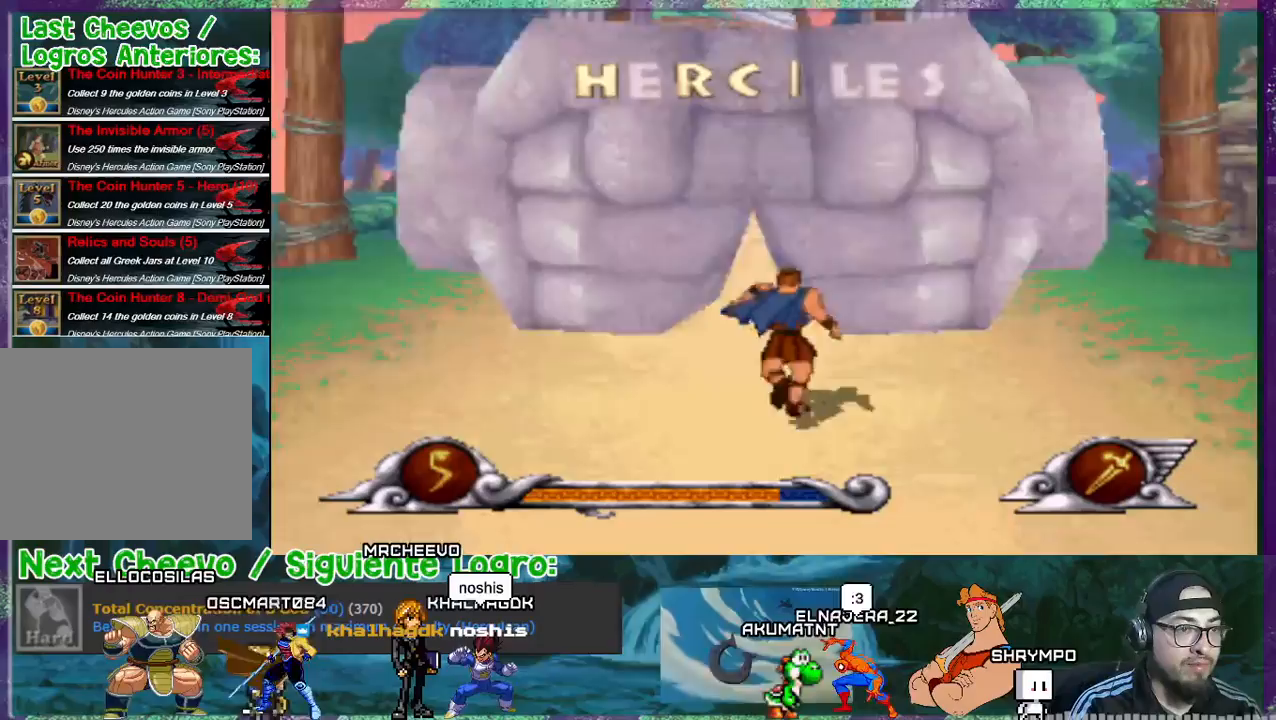
{"buttons": ["DPAD_UP"], "events": [[33, "DPAD_LEFT", "down"], [200, "DPAD_LEFT", "up"]]}
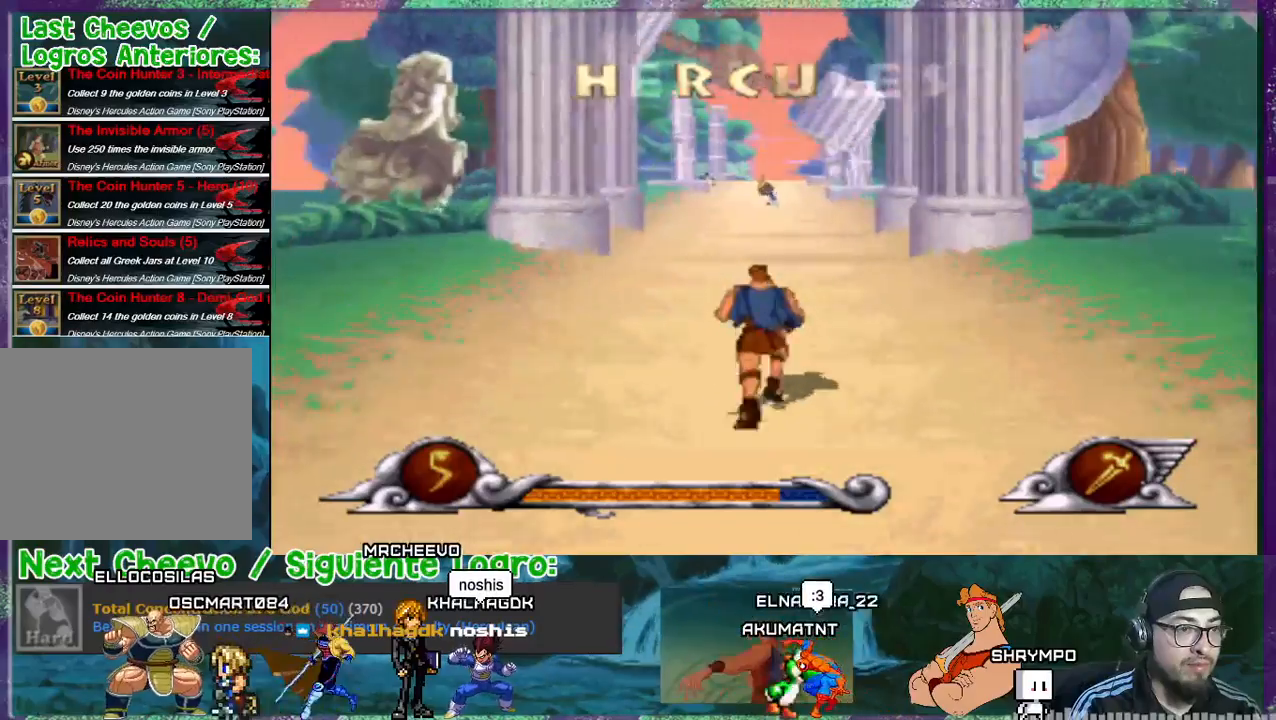
{"buttons": ["DPAD_UP"], "events": []}
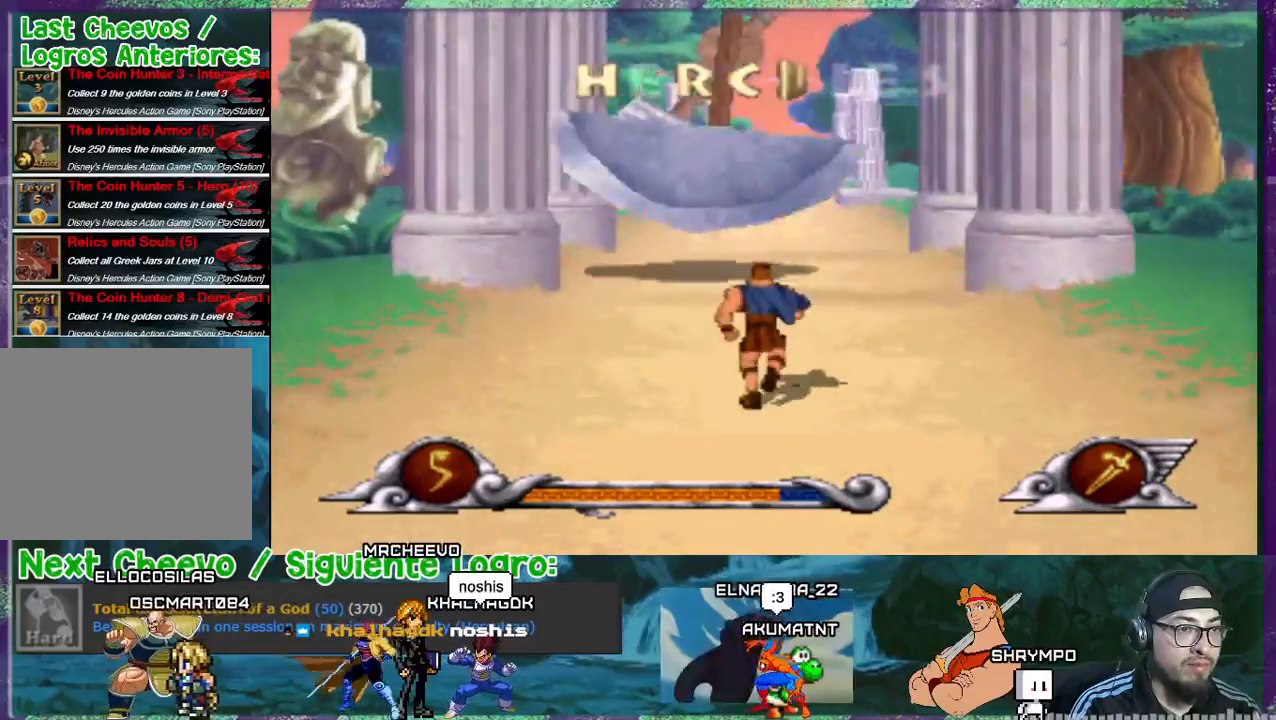
{"buttons": ["DPAD_UP"], "events": []}
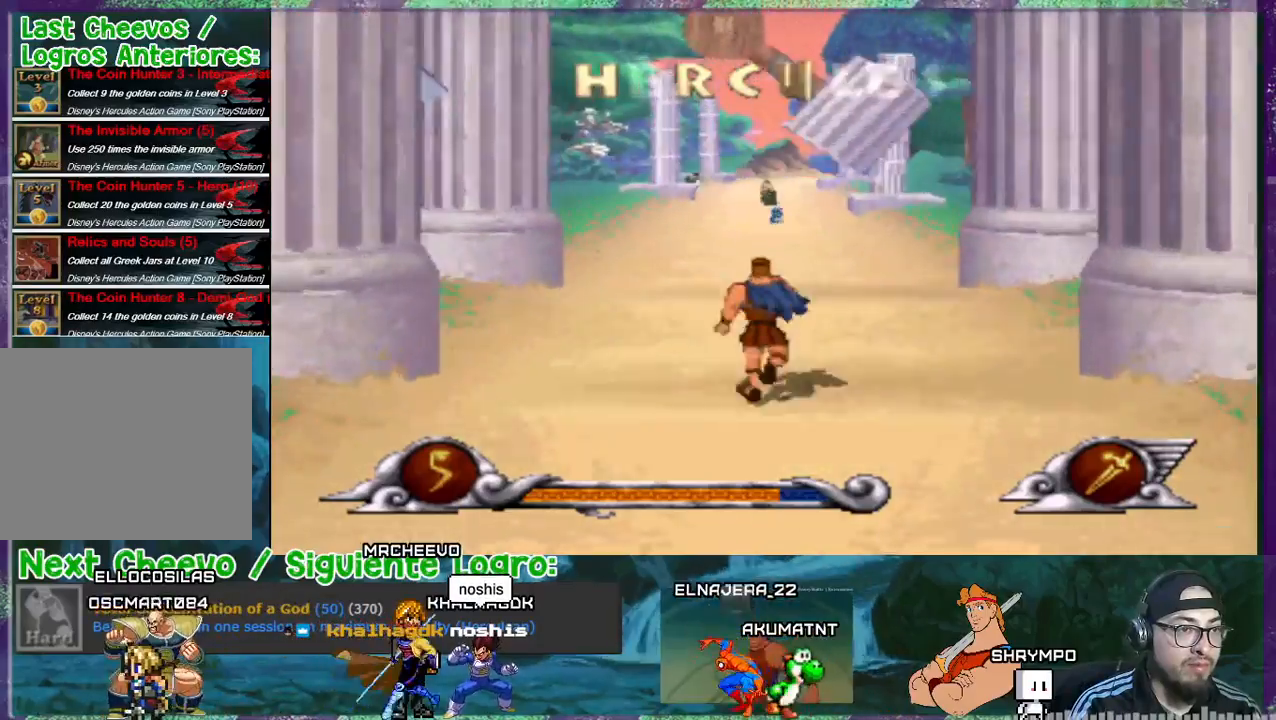
{"buttons": ["DPAD_UP"], "events": []}
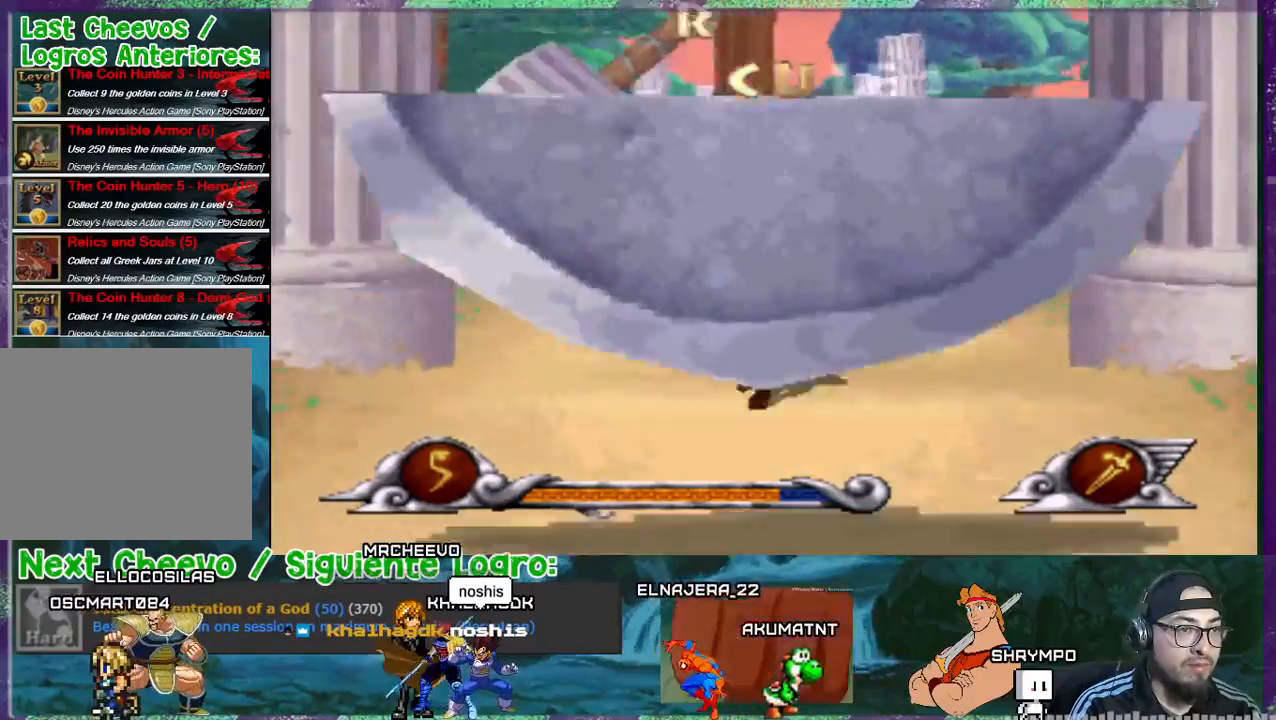
{"buttons": ["DPAD_UP"], "events": [[400, "DPAD_RIGHT", "down"], [500, "DPAD_RIGHT", "up"]]}
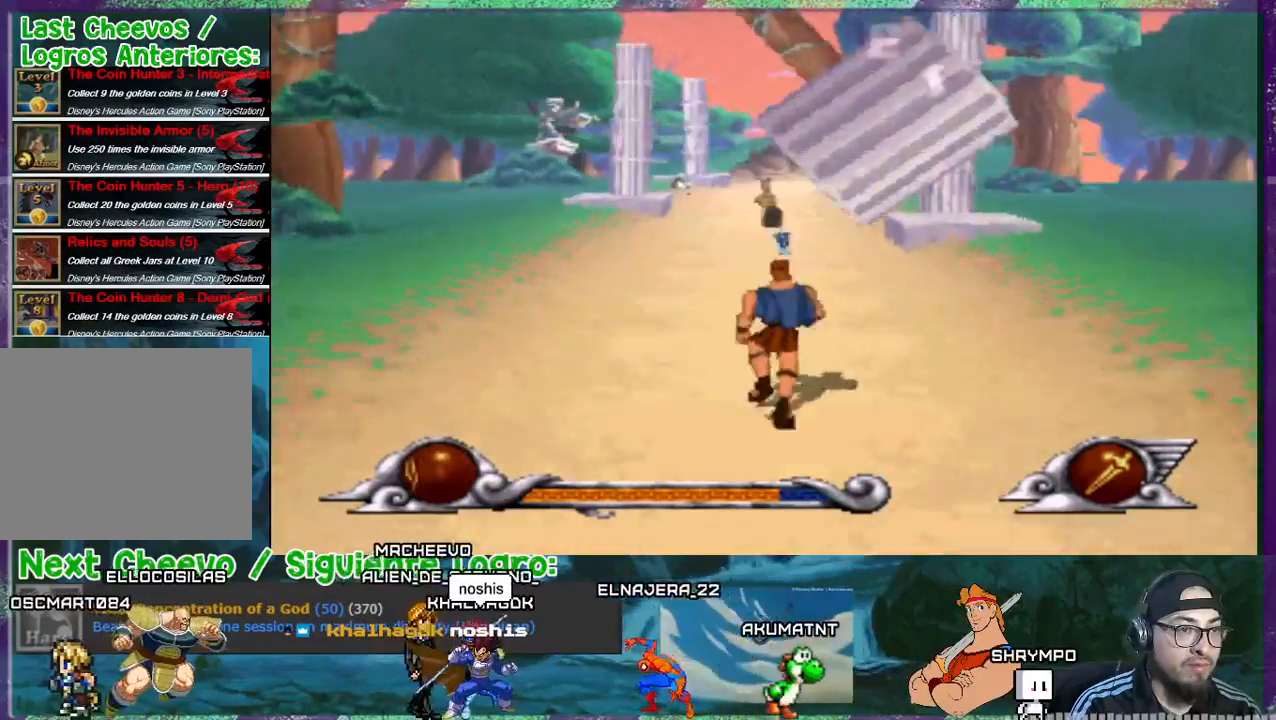
{"buttons": ["DPAD_UP"], "events": []}
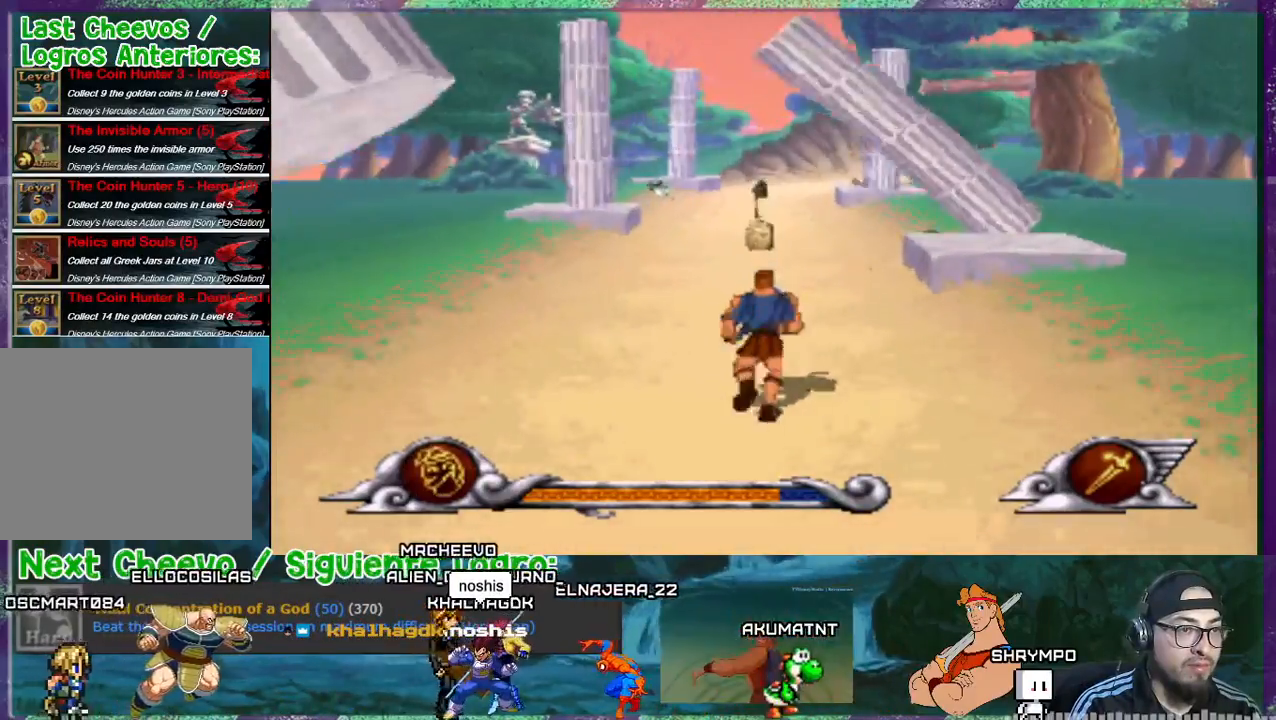
{"buttons": ["DPAD_UP"], "events": []}
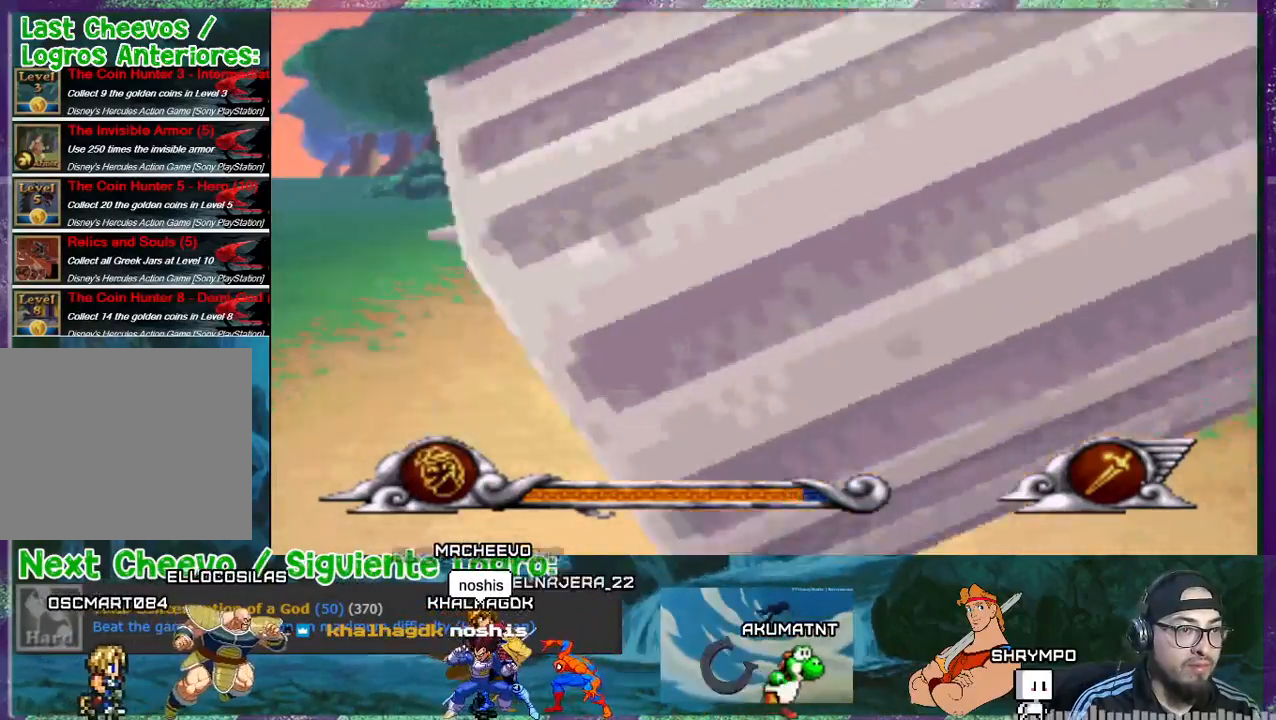
{"buttons": ["DPAD_UP"], "events": [[67, "CROSS", "down"], [67, "DPAD_LEFT", "down"], [200, "DPAD_LEFT", "up"], [234, "CROSS", "up"]]}
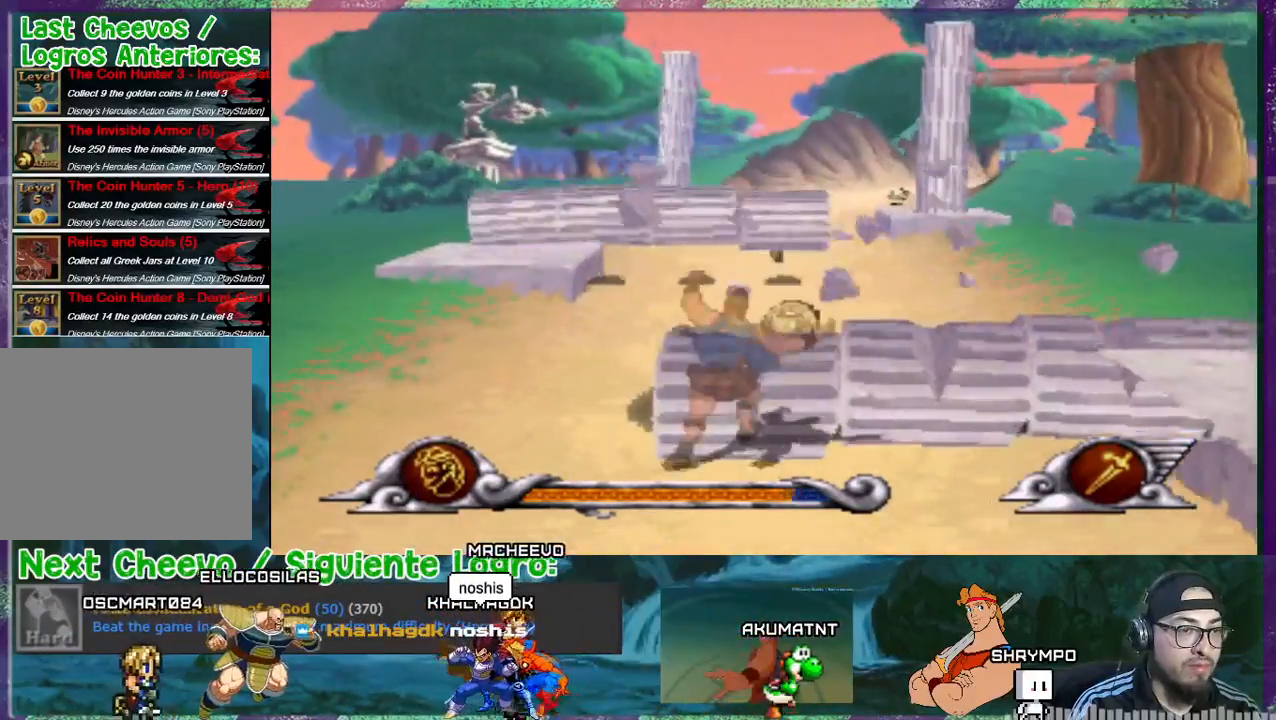
{"buttons": ["DPAD_UP"], "events": [[133, "DPAD_UP", "up"], [333, "DPAD_UP", "down"], [433, "DPAD_LEFT", "down"], [467, "DPAD_LEFT", "up"]]}
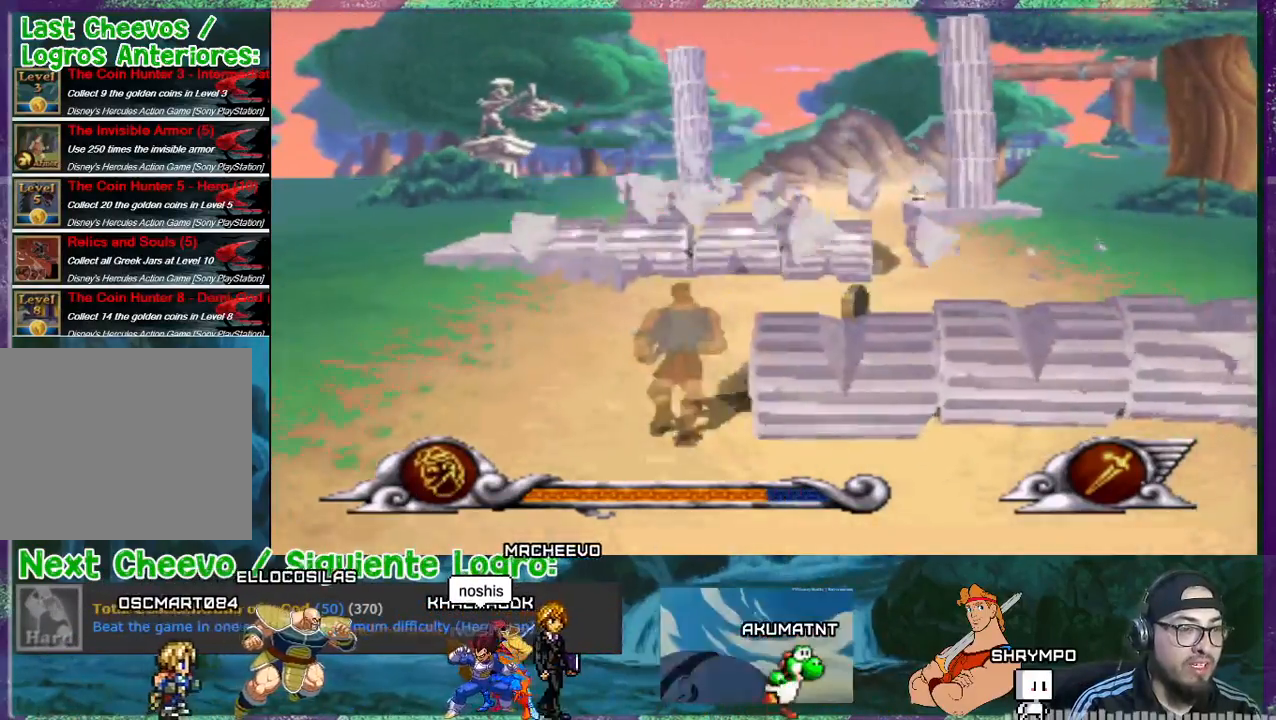
{"buttons": ["DPAD_DOWN", "DPAD_RIGHT"], "events": [[100, "DPAD_RIGHT", "down"], [200, "DPAD_UP", "up"], [334, "DPAD_DOWN", "down"]]}
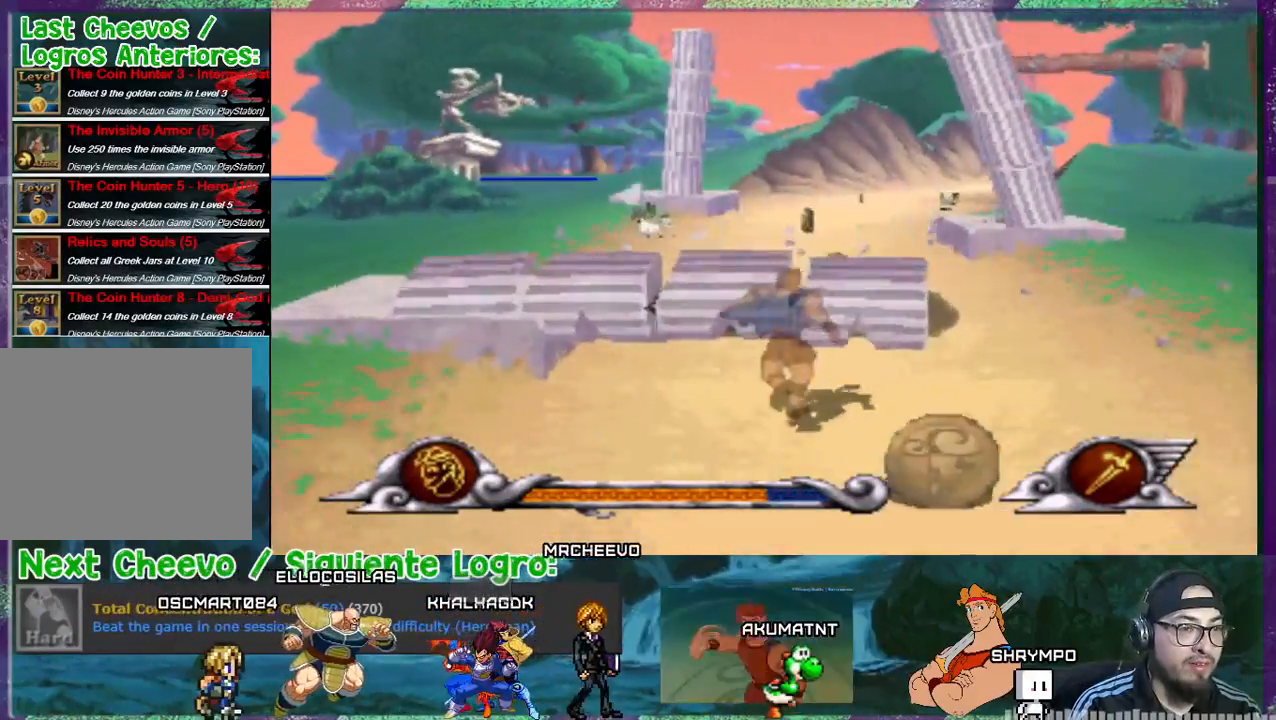
{"buttons": [], "events": [[100, "CROSS", "down"], [100, "DPAD_DOWN", "up"], [100, "DPAD_UP", "down"], [133, "DPAD_RIGHT", "up"], [267, "CROSS", "up"], [300, "DPAD_LEFT", "down"], [367, "DPAD_UP", "up"], [467, "DPAD_LEFT", "up"]]}
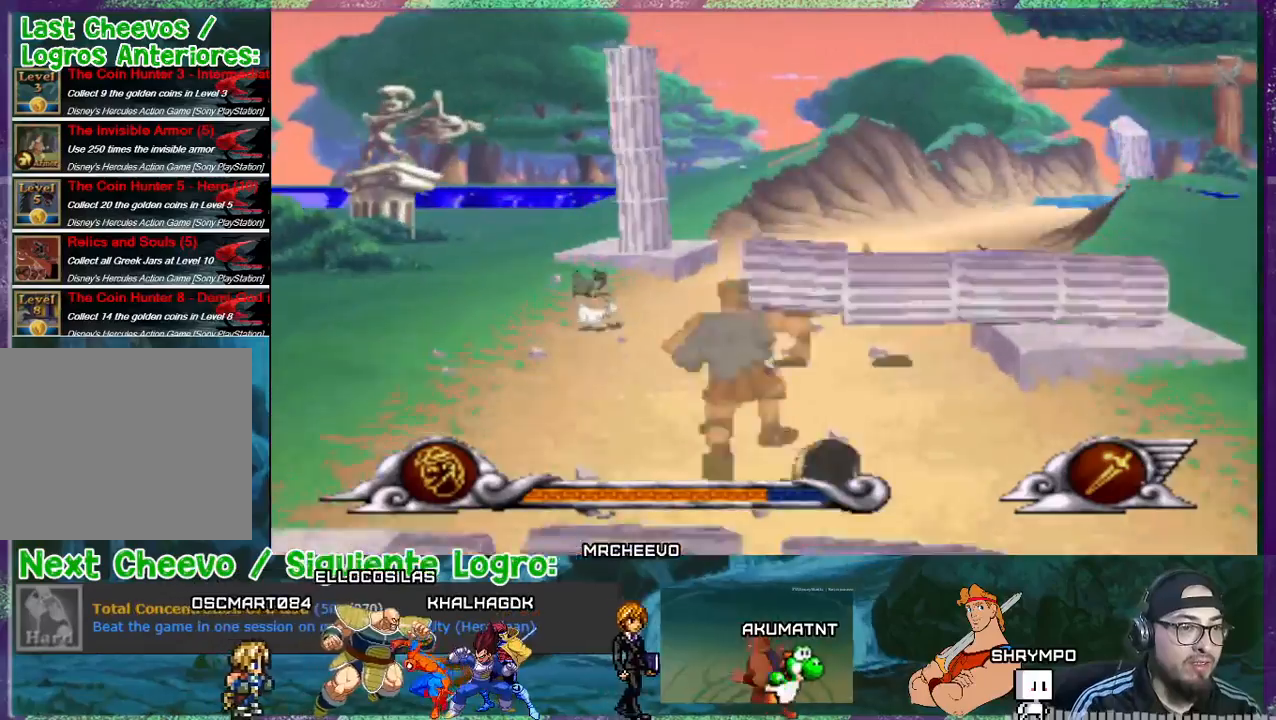
{"buttons": [], "events": [[100, "DPAD_RIGHT", "down"], [401, "DPAD_RIGHT", "up"]]}
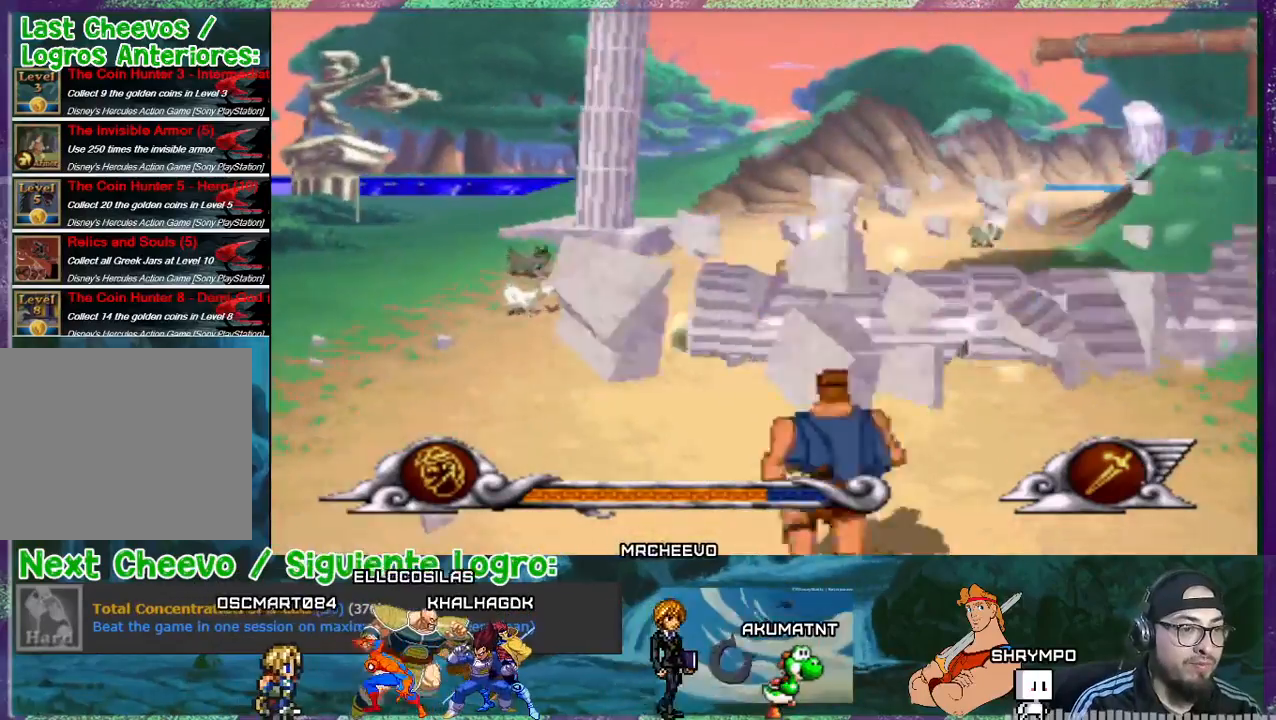
{"buttons": ["CROSS"], "events": [[200, "CROSS", "down"]]}
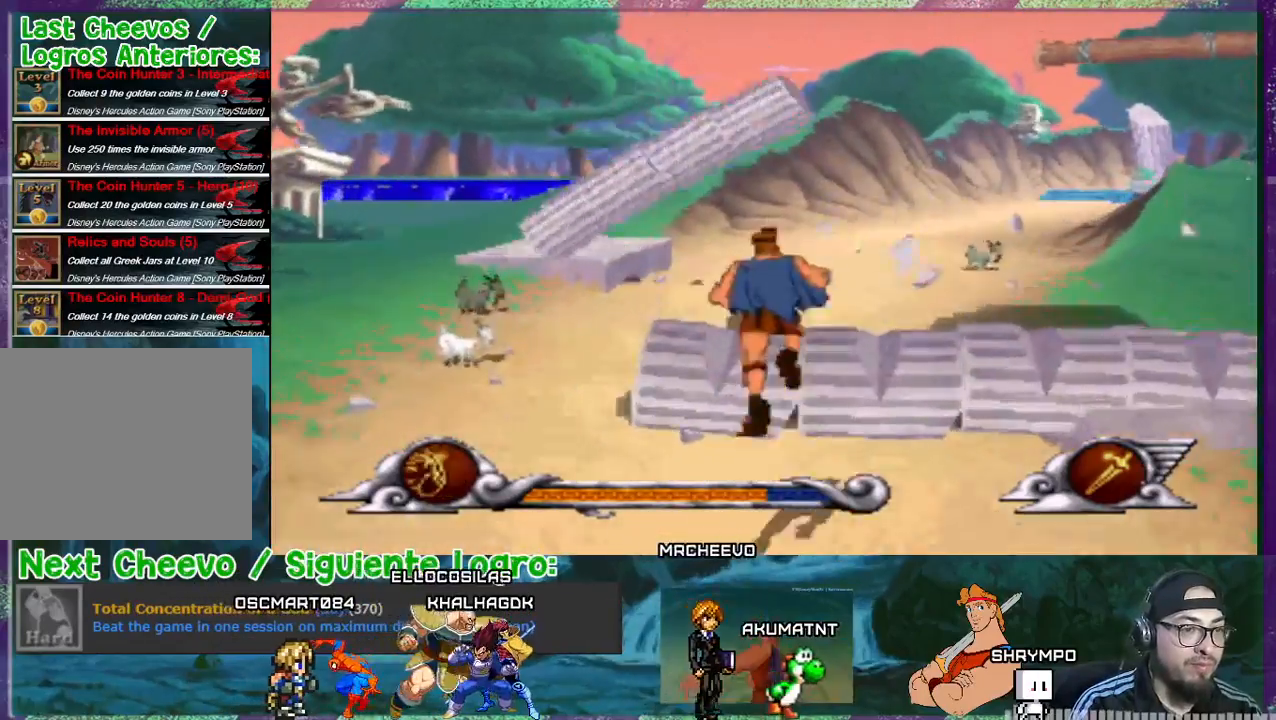
{"buttons": ["DPAD_LEFT"], "events": [[401, "CROSS", "up"], [467, "DPAD_LEFT", "down"]]}
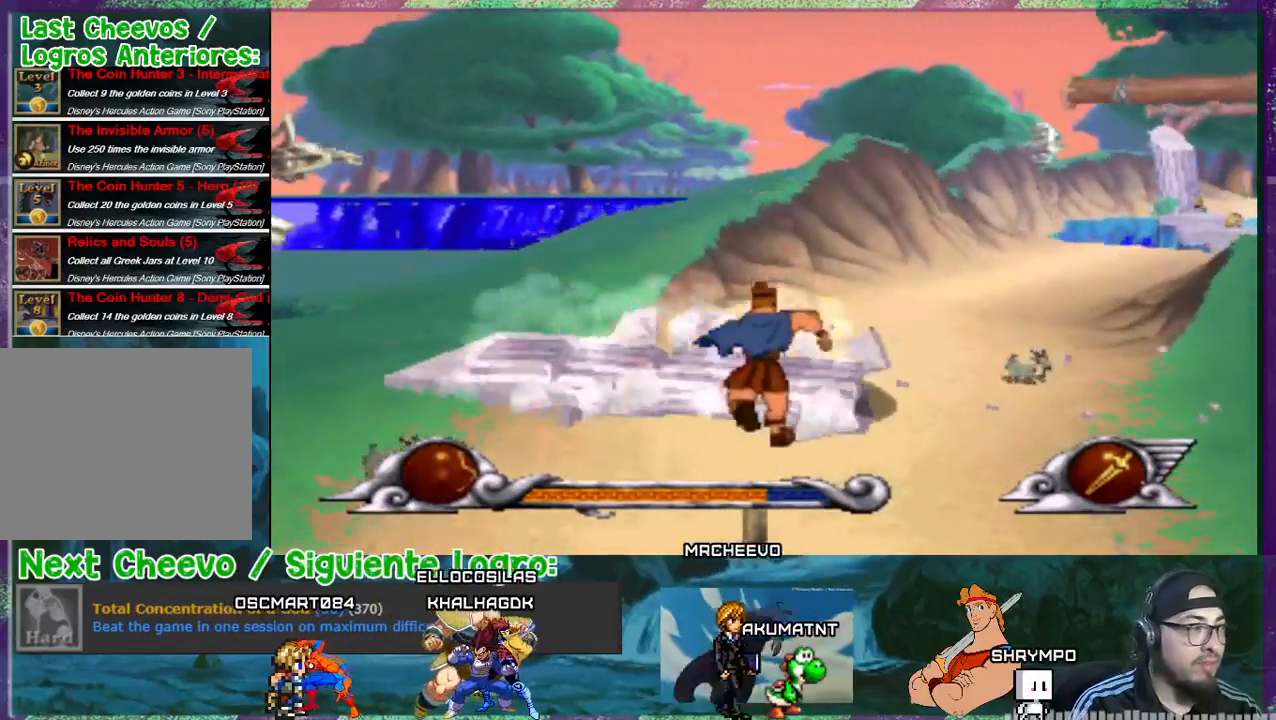
{"buttons": ["CROSS"], "events": [[66, "DPAD_LEFT", "up"], [500, "CROSS", "down"]]}
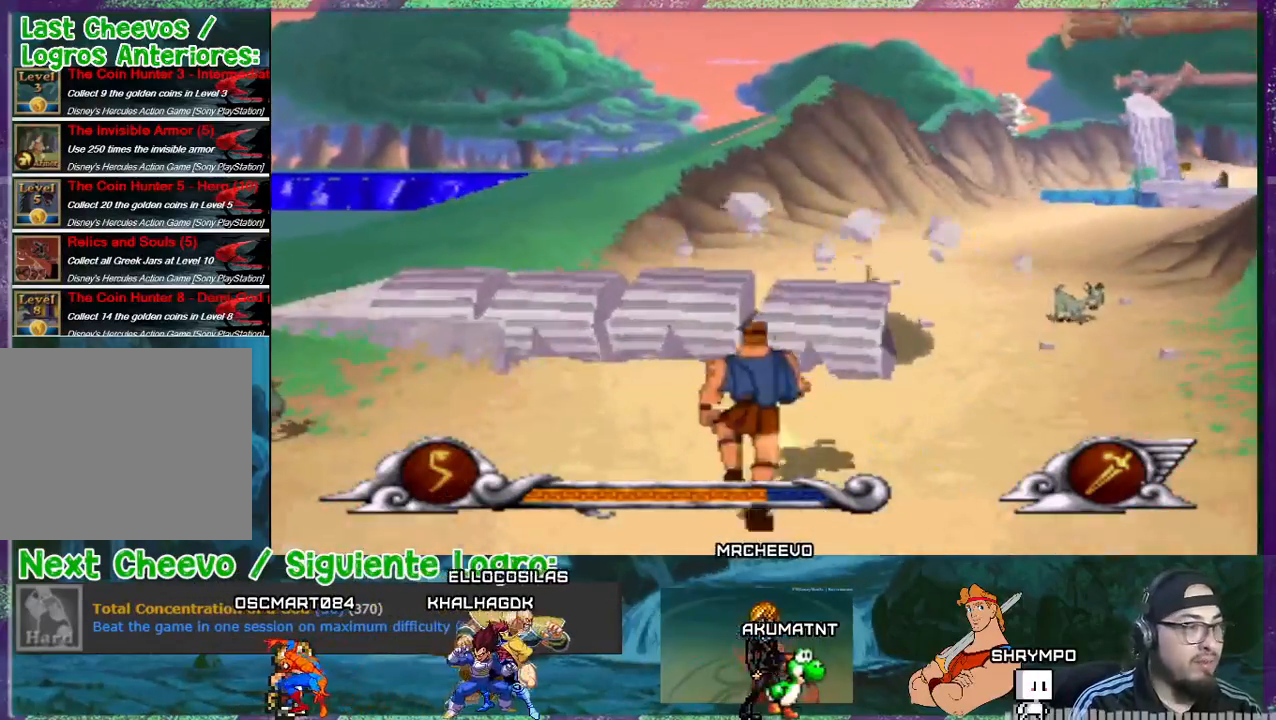
{"buttons": ["CROSS"], "events": []}
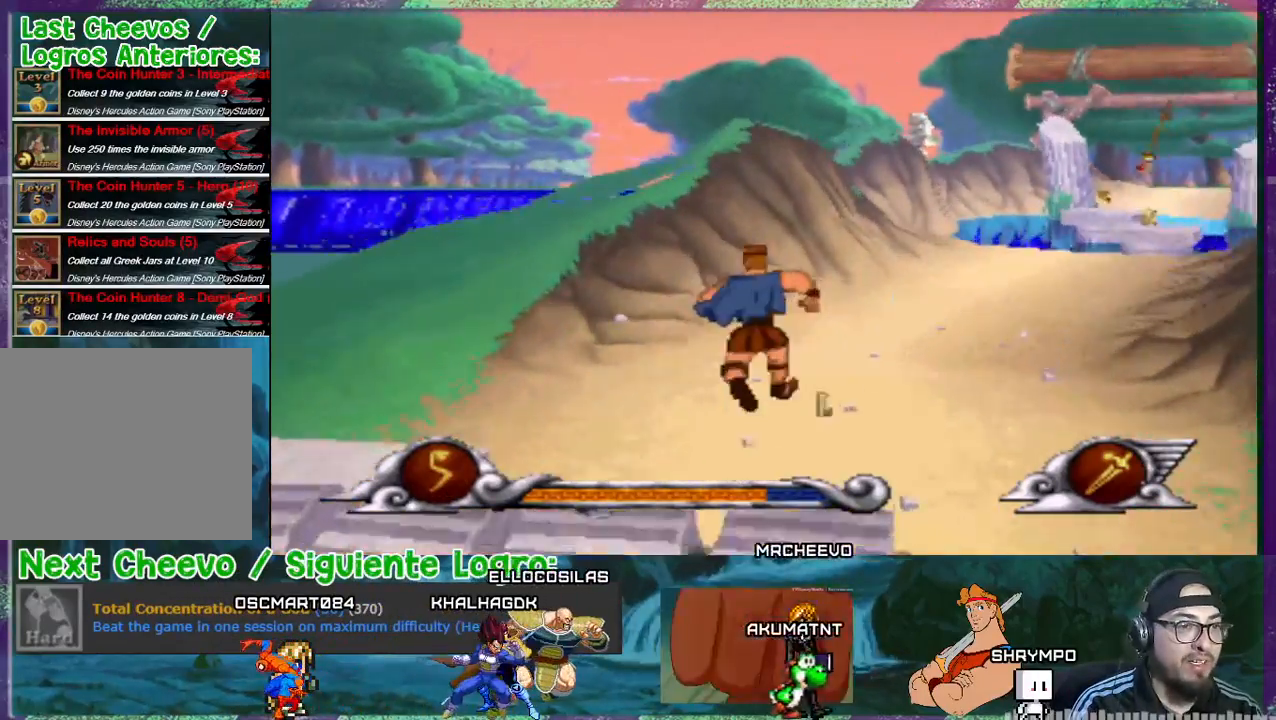
{"buttons": [], "events": [[233, "CROSS", "up"]]}
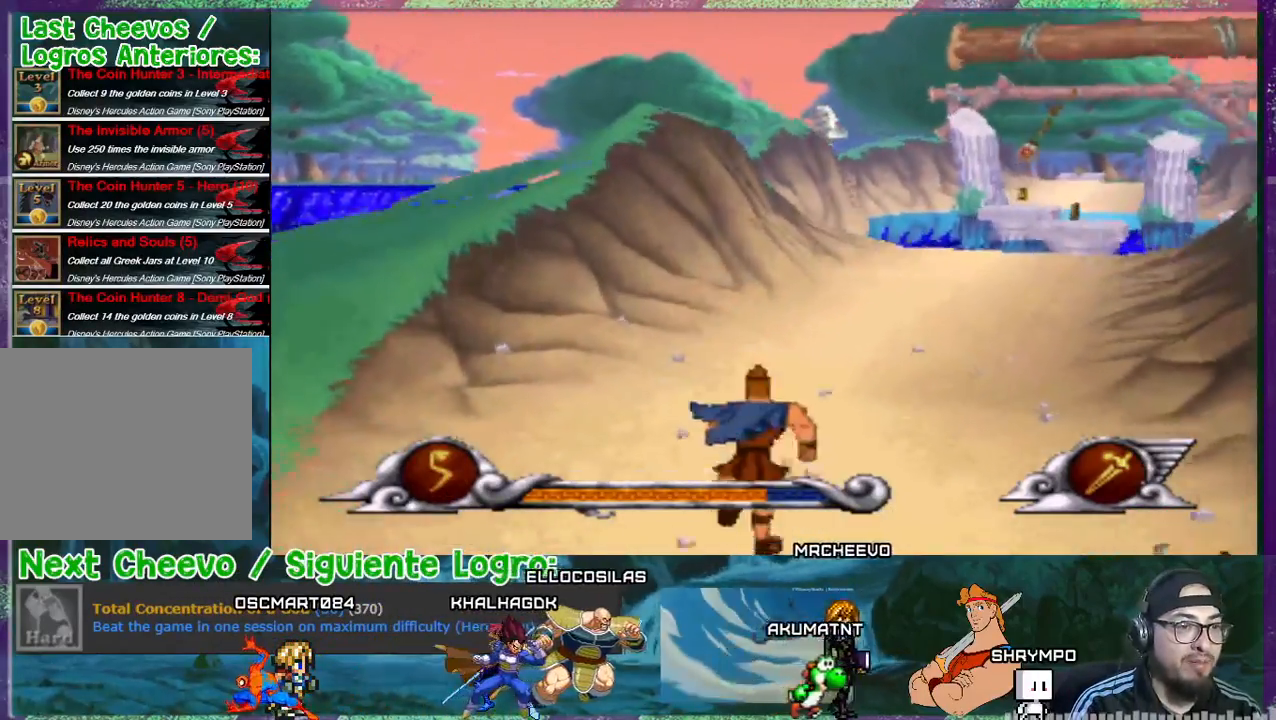
{"buttons": ["DPAD_UP"], "events": [[67, "DPAD_UP", "down"]]}
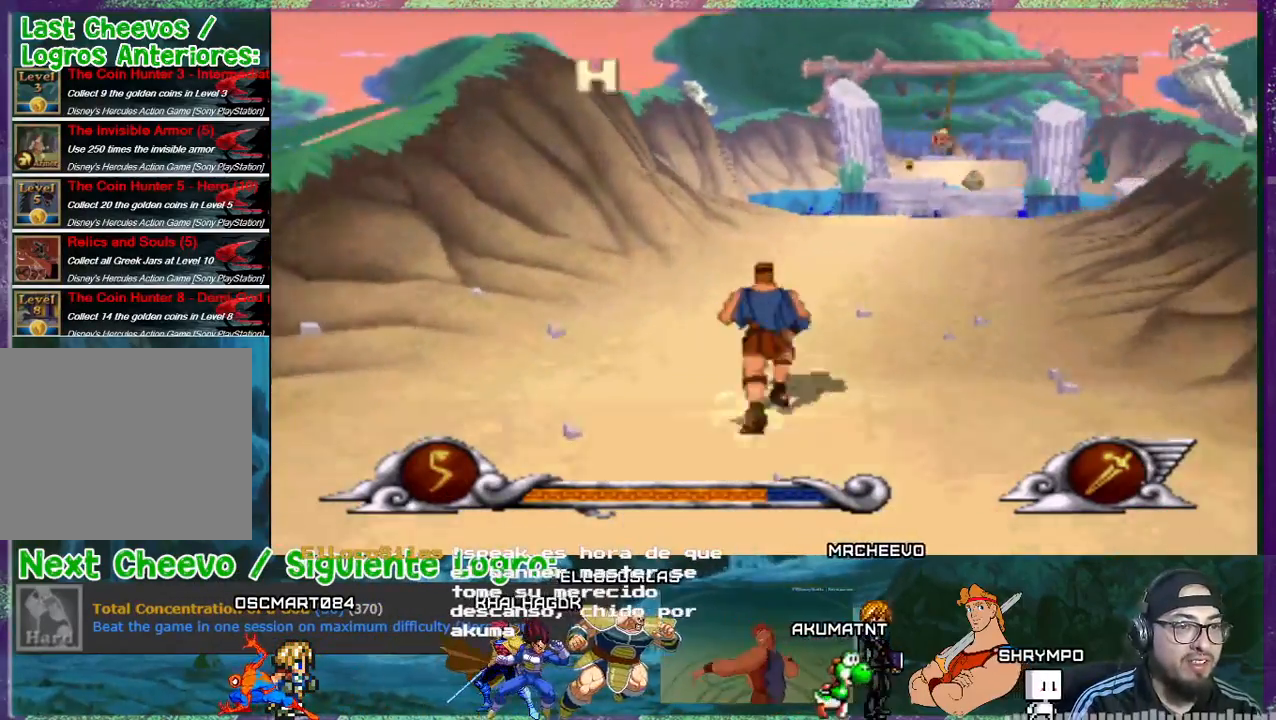
{"buttons": ["DPAD_UP", "DPAD_RIGHT"], "events": [[233, "DPAD_RIGHT", "down"]]}
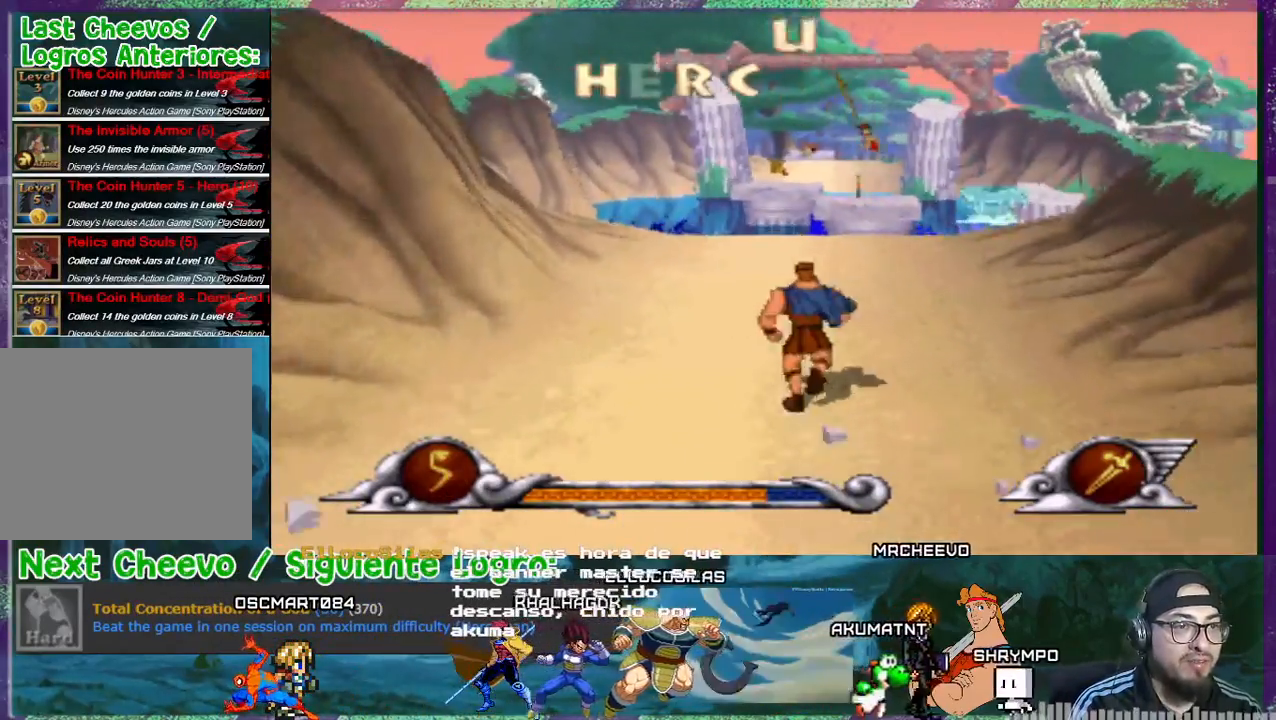
{"buttons": ["DPAD_UP"], "events": [[100, "DPAD_RIGHT", "up"]]}
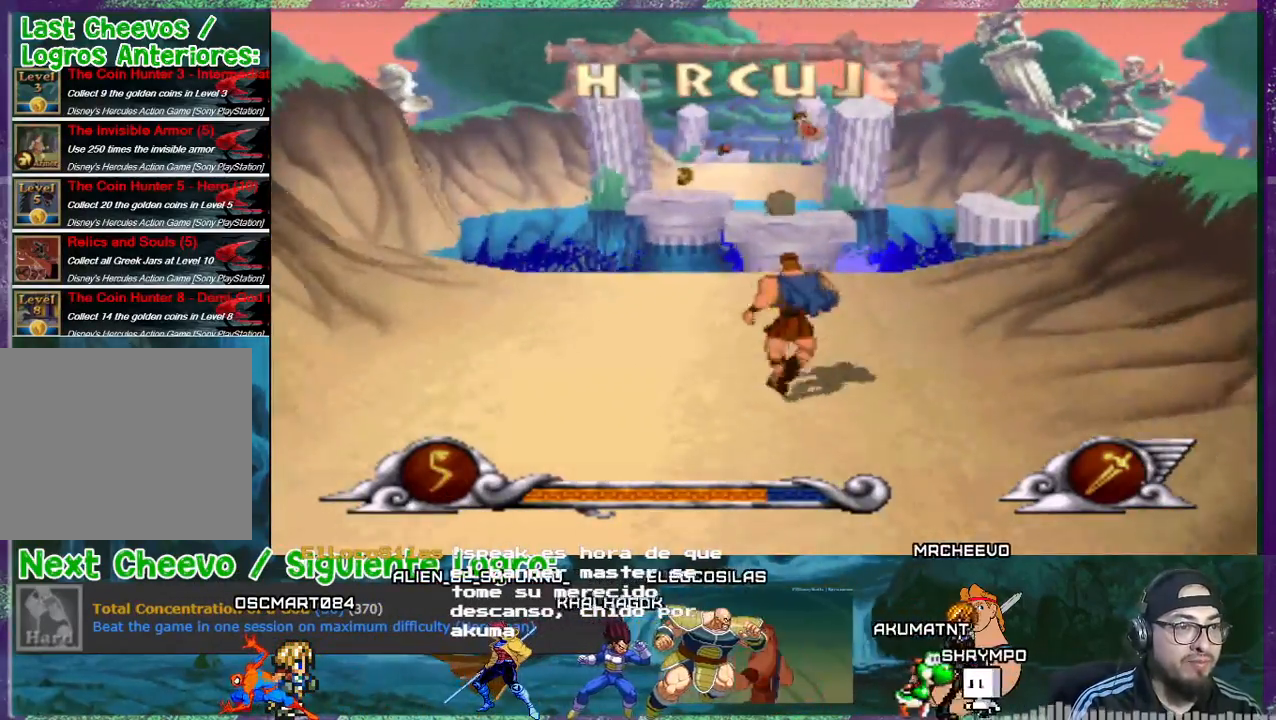
{"buttons": ["CROSS"], "events": [[167, "DPAD_UP", "up"], [500, "CROSS", "down"]]}
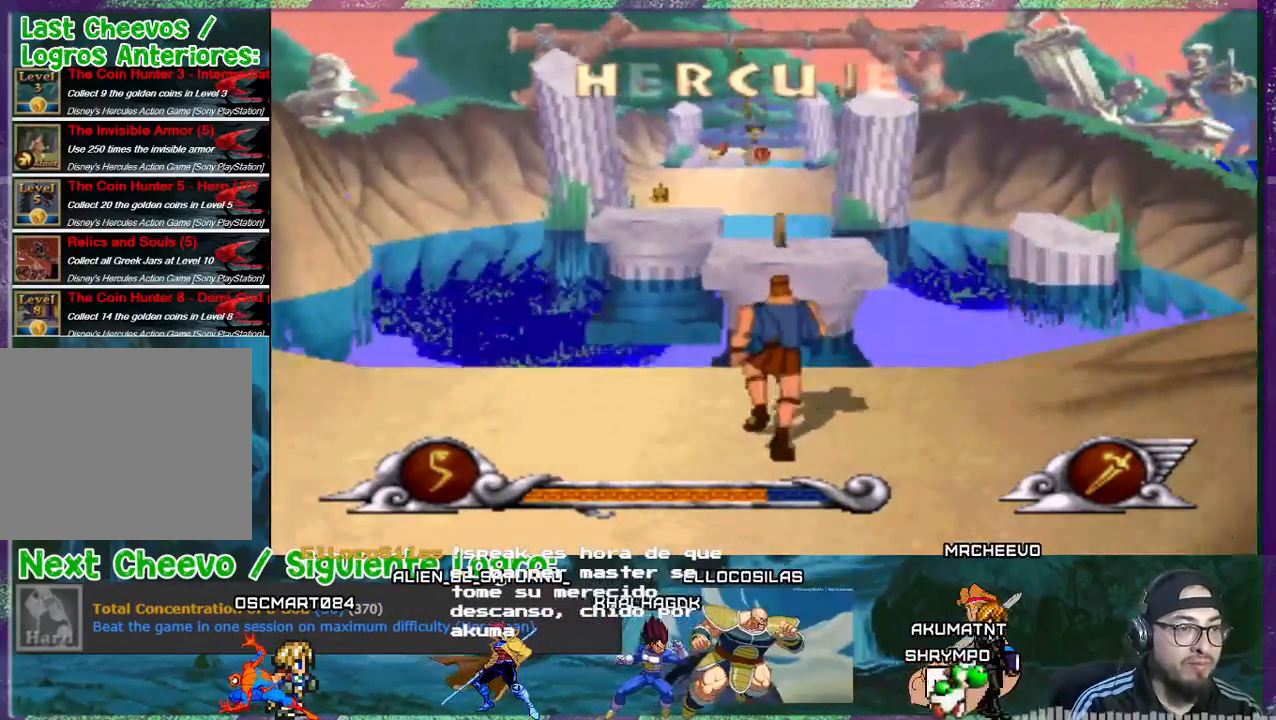
{"buttons": ["CROSS"], "events": []}
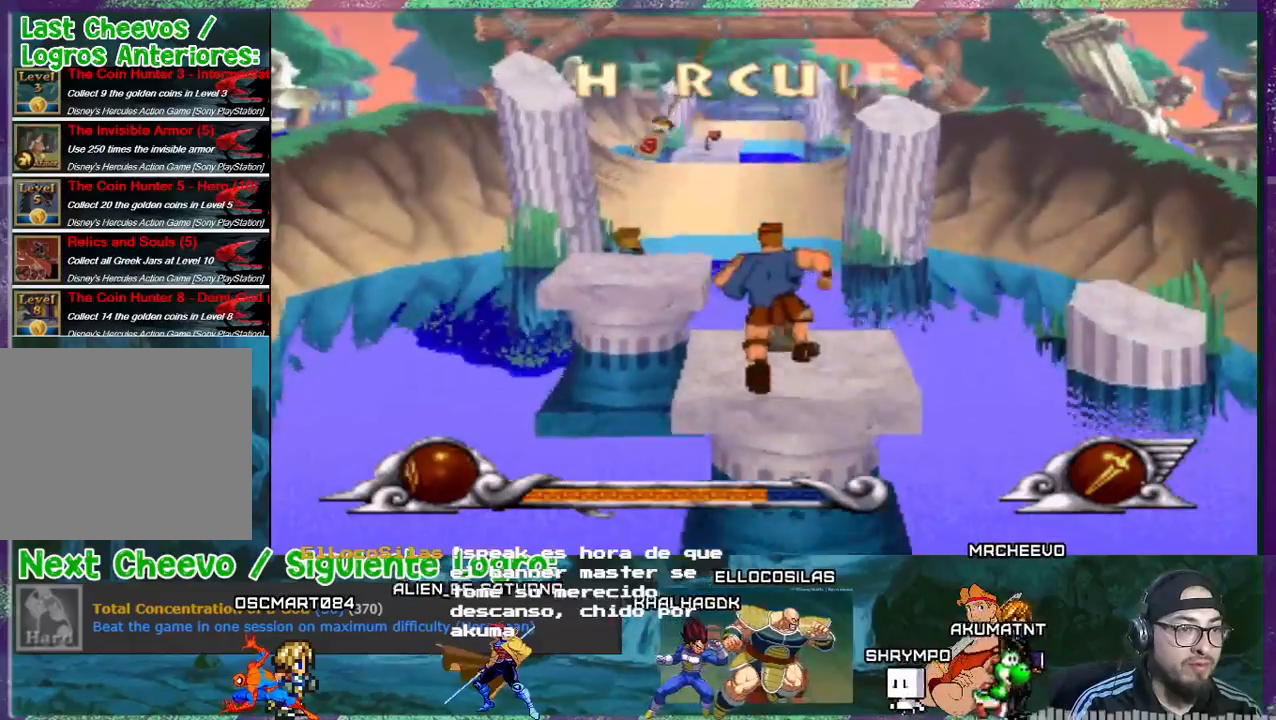
{"buttons": ["CROSS", "DPAD_RIGHT"], "events": [[433, "DPAD_RIGHT", "down"]]}